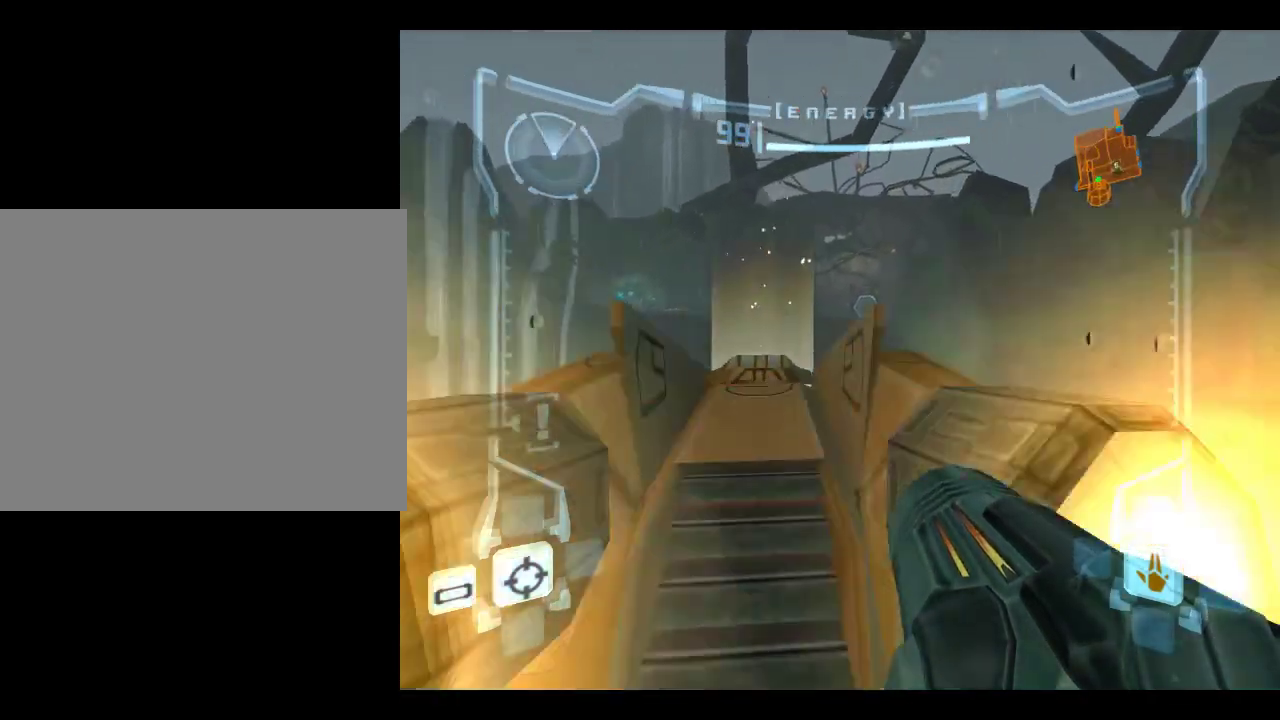
Gameplay with a controller (Nintendo layout); each line is a JSON object with the inputs held at the frame after it (dt_ms = milliseconds from this image to that frame). "events" lists button and stick changes between this image and that frame as [ms after this image, input, new state], when the widget could be followed in between. This overlay highlights the sticks when they move; stick clicks (L3) are not distinguishable. Not read: B L1 L3 R1 R3 right_stick.
{"dt_ms": 317, "buttons": [], "left_stick": "right", "events": [[50, "left_stick", "down"], [217, "left_stick", "down-right"], [317, "left_stick", "right"]]}
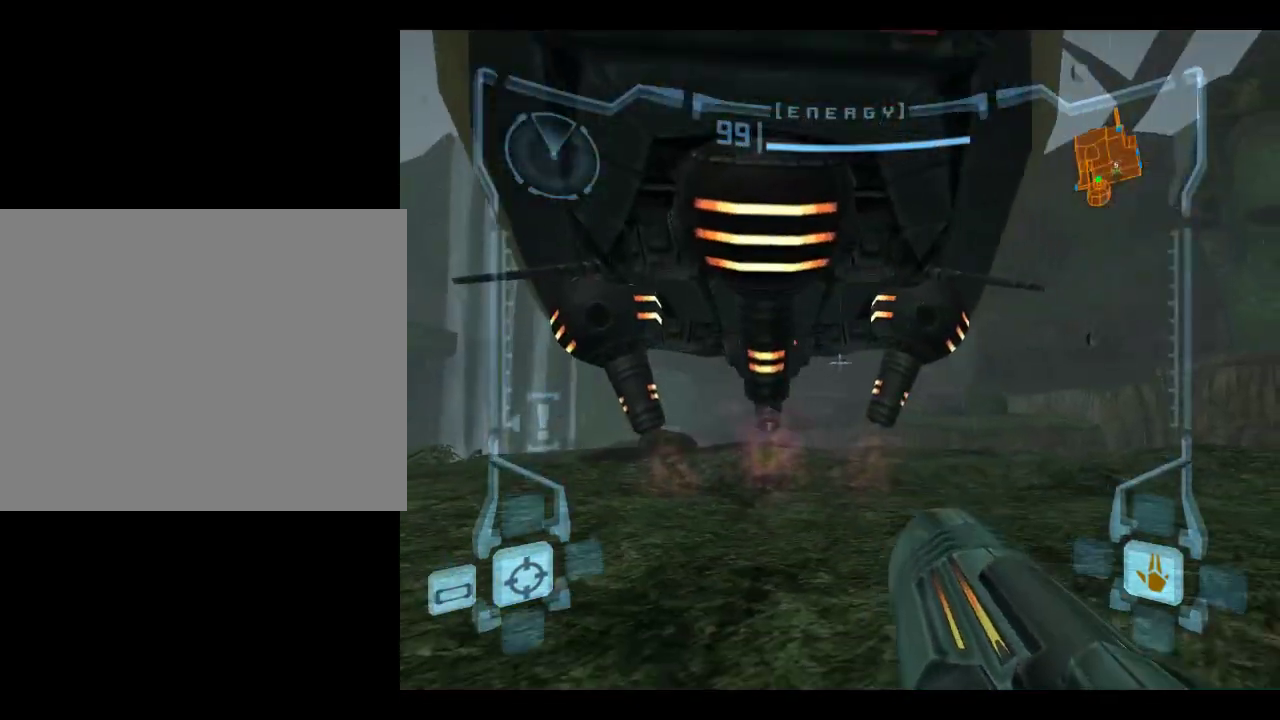
{"dt_ms": 900, "buttons": [], "left_stick": "up", "events": [[83, "left_stick", "up-right"], [150, "left_stick", "center"], [450, "left_stick", "up"]]}
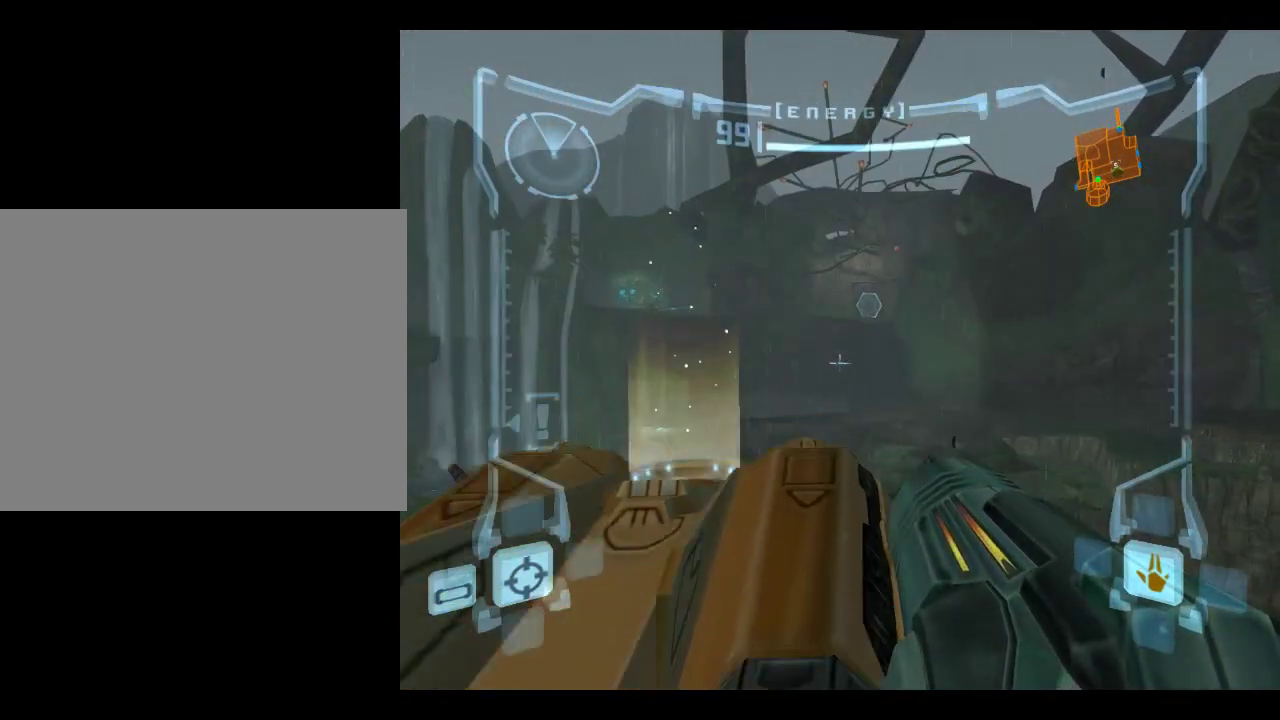
{"dt_ms": 283, "buttons": [], "left_stick": "up", "events": [[166, "left_stick", "center"], [266, "left_stick", "up"]]}
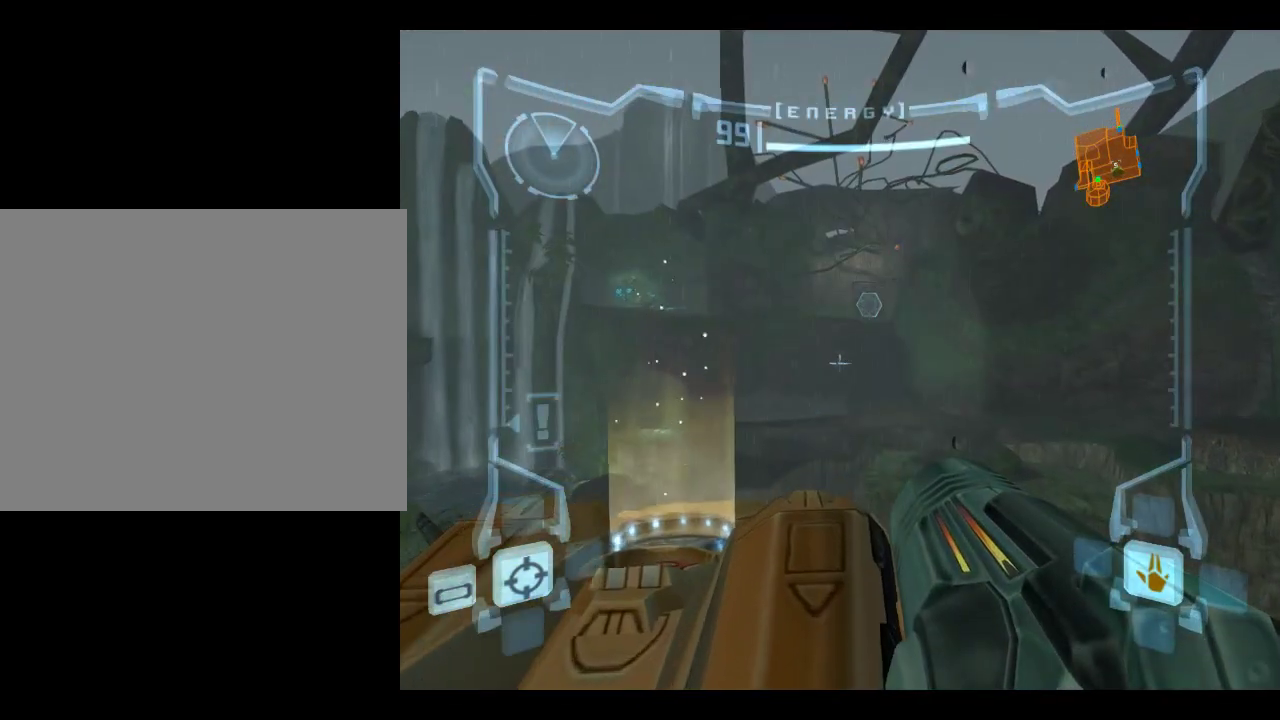
{"dt_ms": 317, "buttons": ["DPAD_DOWN", "DPAD_LEFT"], "left_stick": "center", "events": [[117, "left_stick", "center"], [250, "DPAD_DOWN", "down"], [250, "DPAD_LEFT", "down"]]}
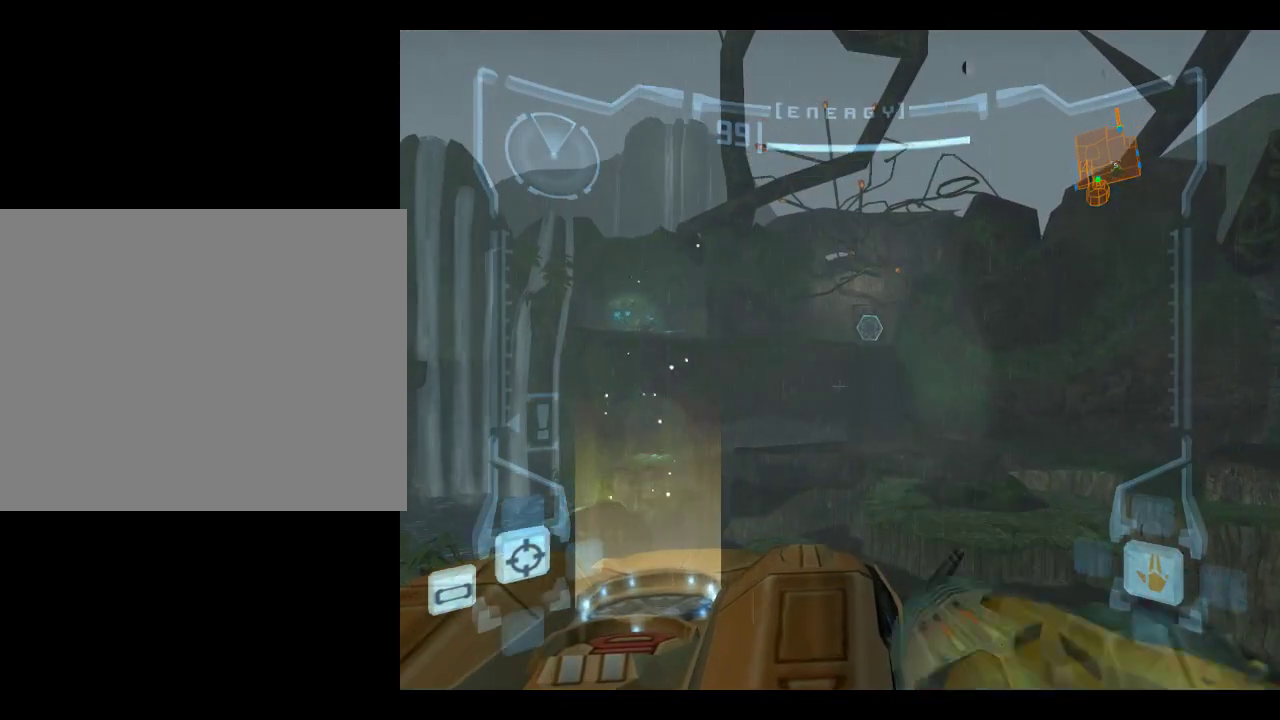
{"dt_ms": 800, "buttons": [], "left_stick": "center", "events": [[33, "DPAD_DOWN", "up"], [33, "DPAD_LEFT", "up"], [200, "left_stick", "down-right"], [266, "left_stick", "down"], [416, "left_stick", "center"]]}
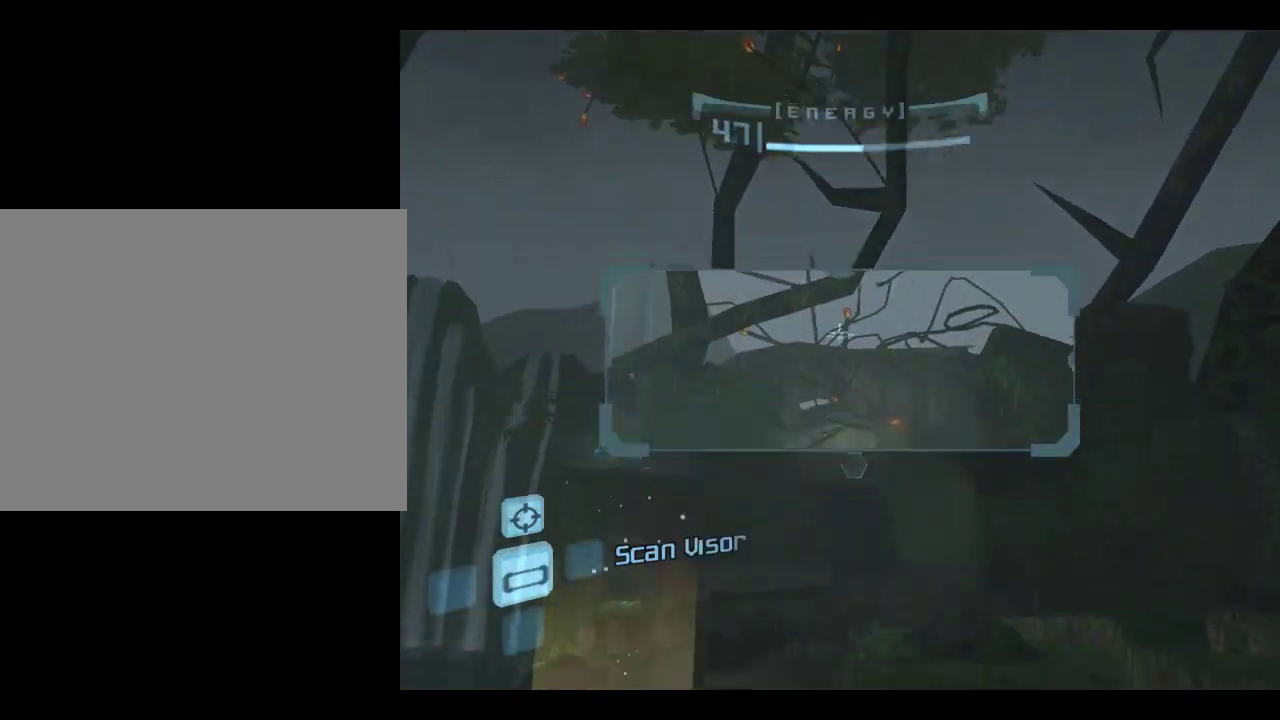
{"dt_ms": 383, "buttons": [], "left_stick": "right", "events": [[366, "left_stick", "right"]]}
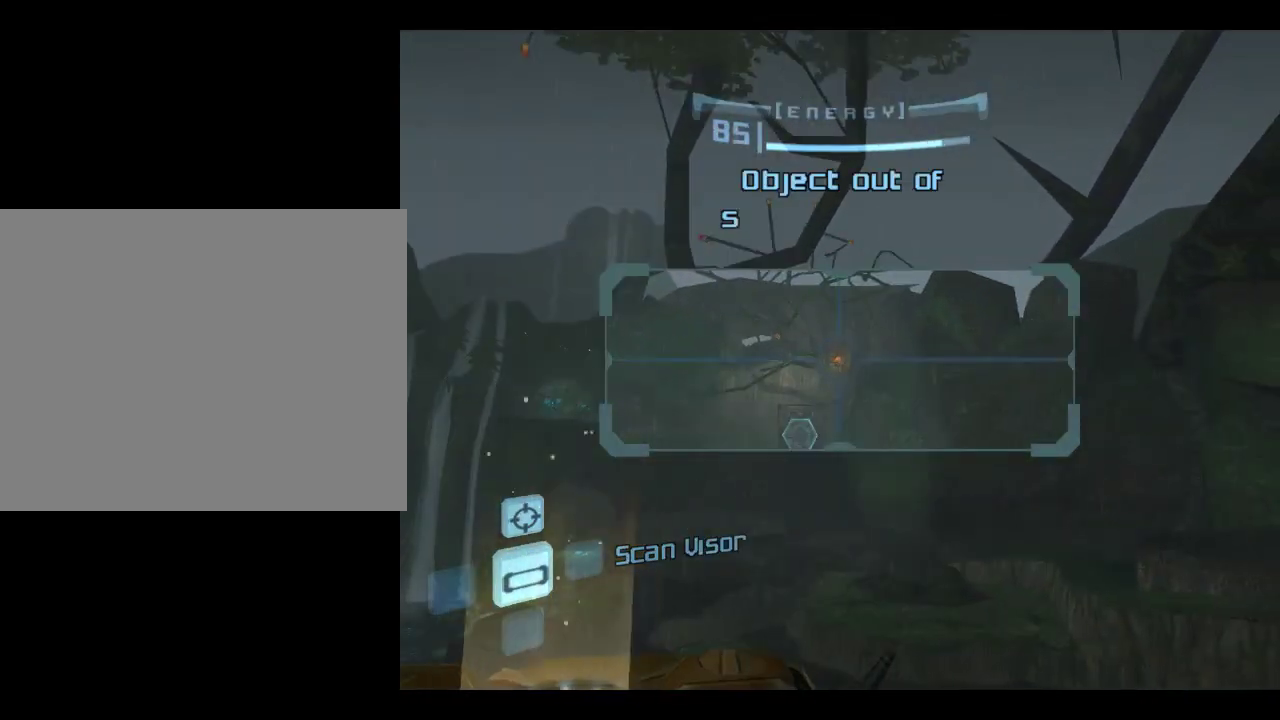
{"dt_ms": 717, "buttons": [], "left_stick": "down-right", "events": [[217, "left_stick", "center"], [617, "A", "down"], [683, "A", "up"], [683, "left_stick", "down-right"]]}
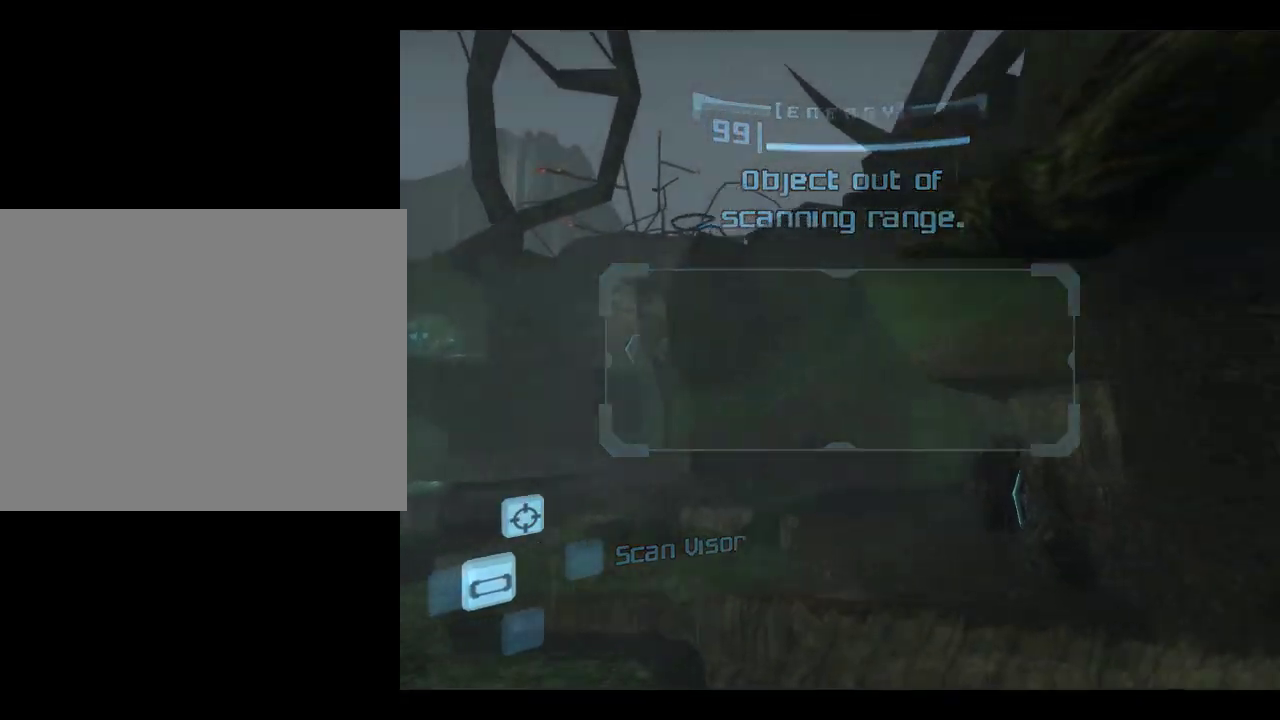
{"dt_ms": 283, "buttons": [], "left_stick": "down-right", "events": []}
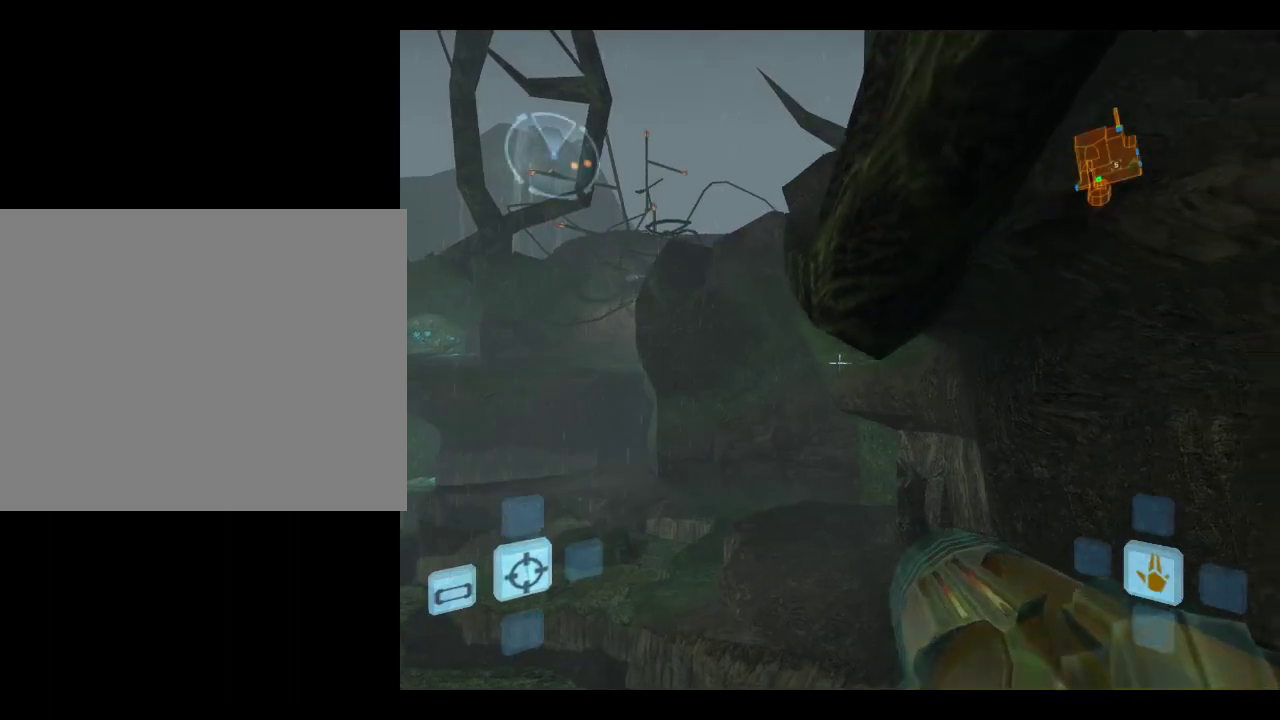
{"dt_ms": 417, "buttons": [], "left_stick": "down-left", "events": [[33, "left_stick", "down"], [250, "left_stick", "down-left"]]}
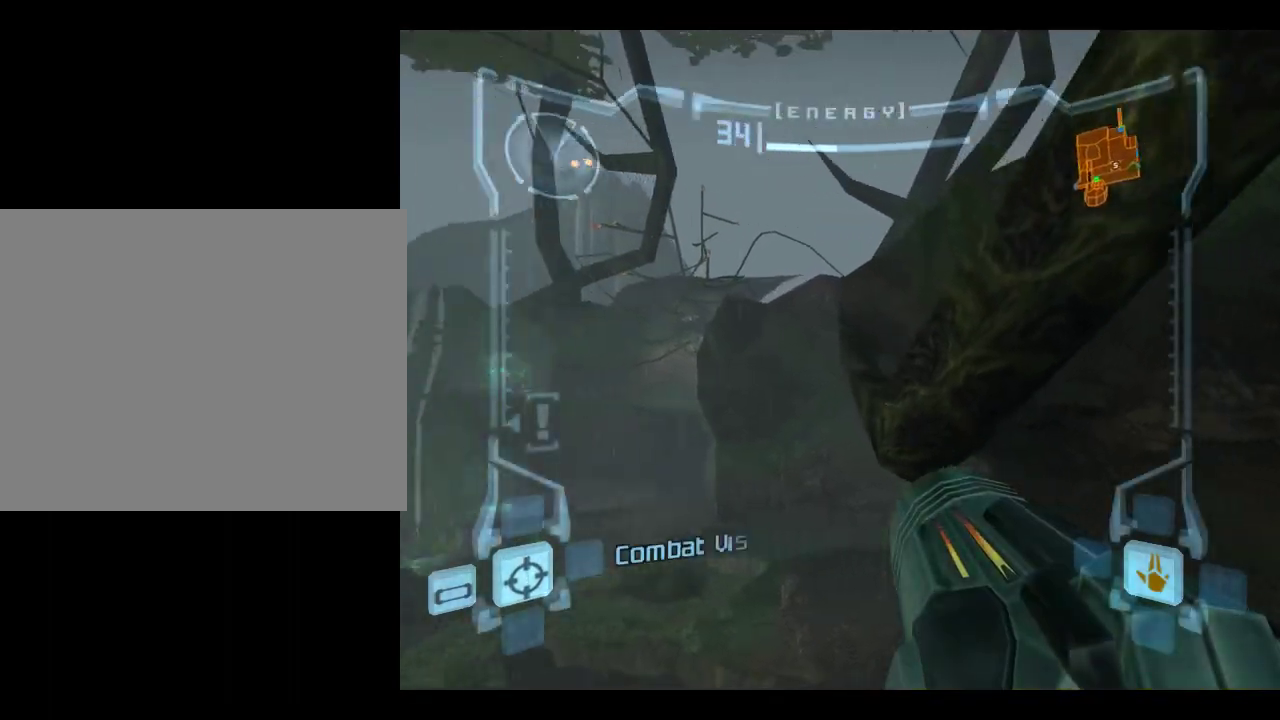
{"dt_ms": 700, "buttons": [], "left_stick": "up-left", "events": [[50, "left_stick", "left"], [300, "left_stick", "up-left"], [466, "left_stick", "up"], [700, "left_stick", "up-left"]]}
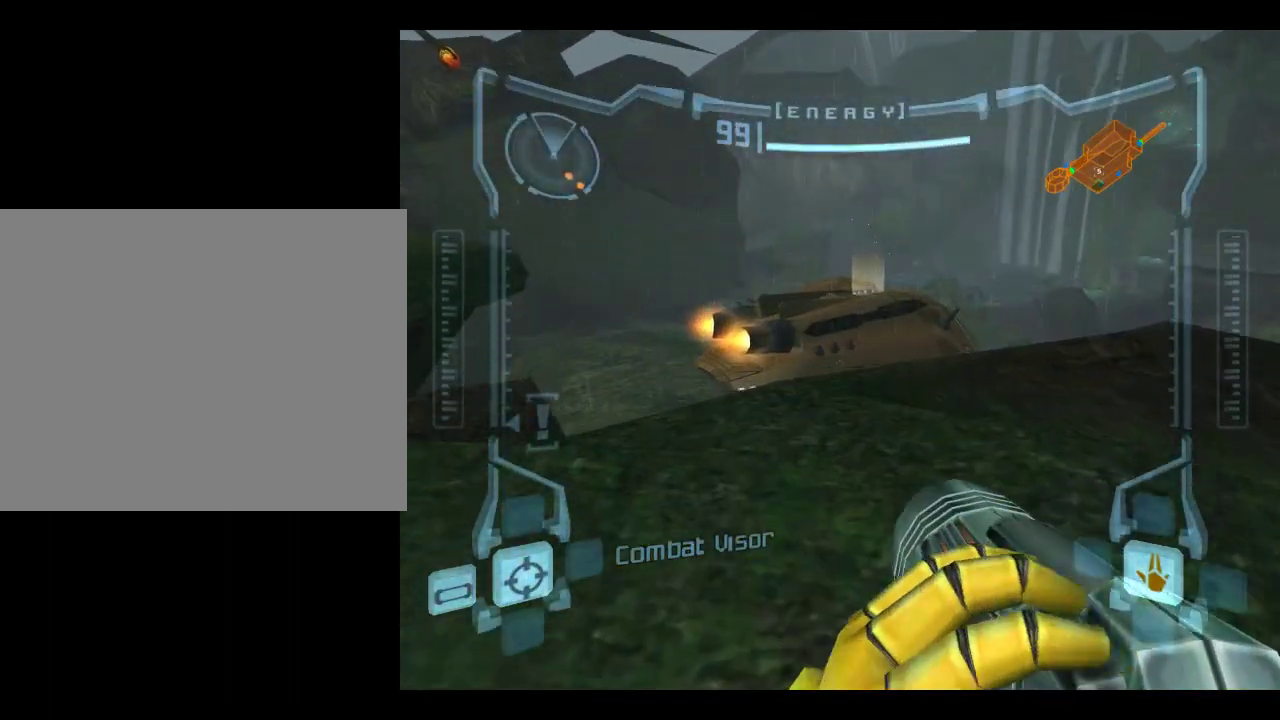
{"dt_ms": 383, "buttons": [], "left_stick": "up-left", "events": []}
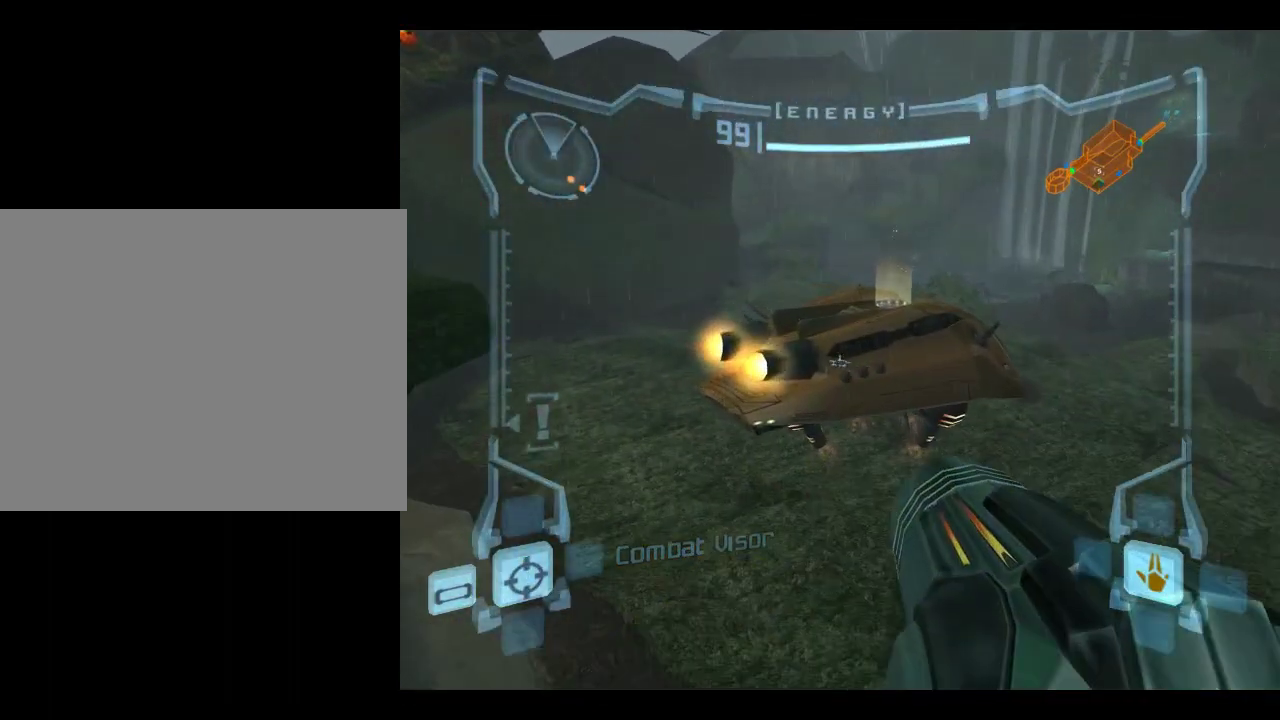
{"dt_ms": 500, "buttons": [], "left_stick": "up-right", "events": [[300, "left_stick", "up"], [367, "left_stick", "up-right"]]}
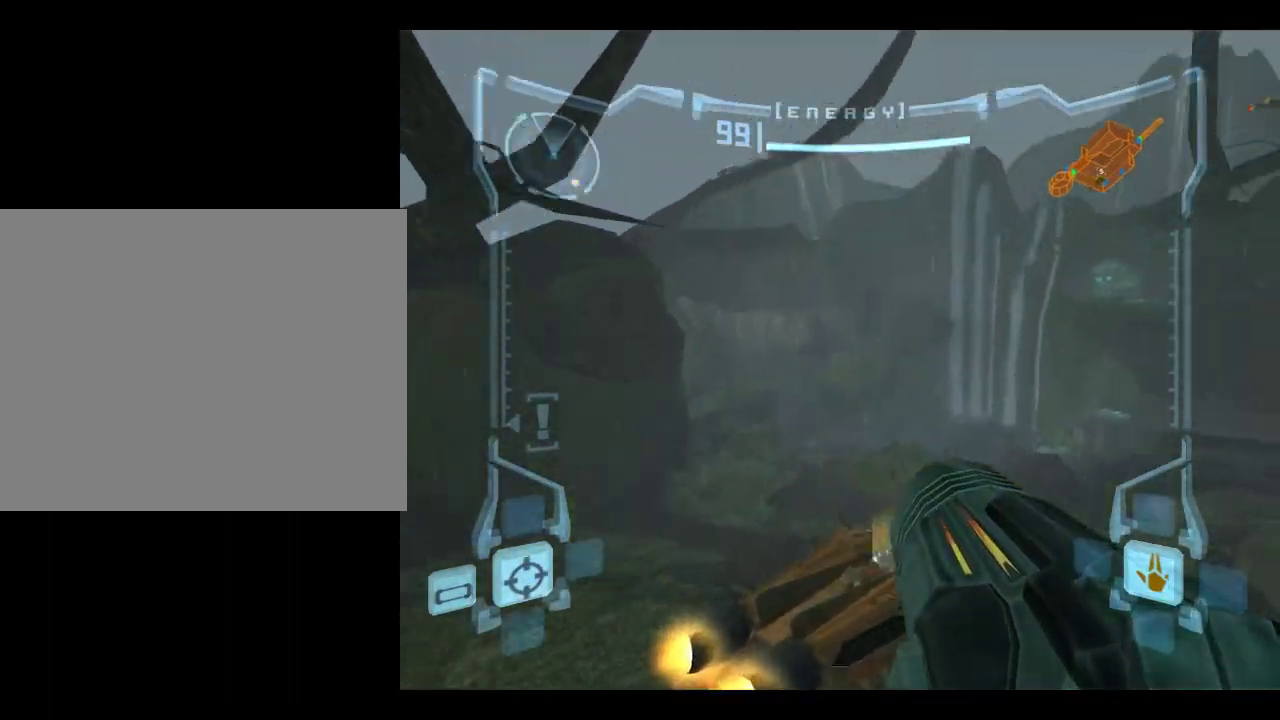
{"dt_ms": 717, "buttons": [], "left_stick": "up", "events": [[550, "left_stick", "up"]]}
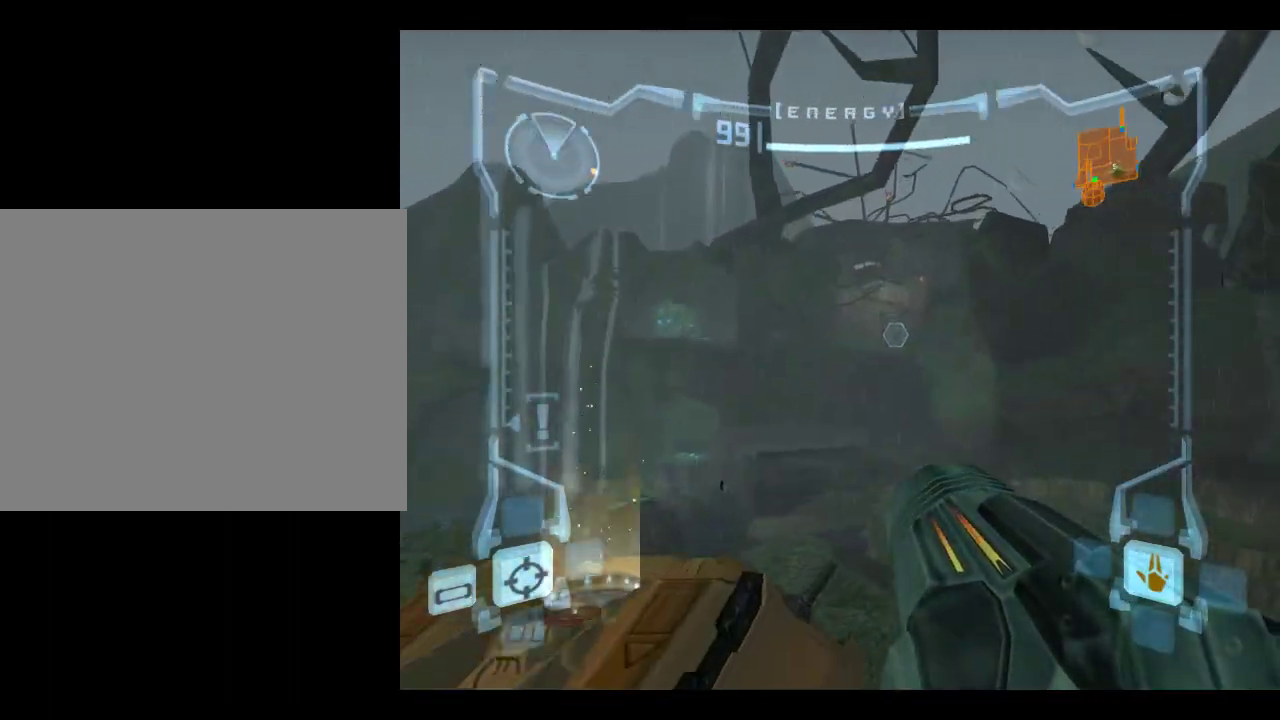
{"dt_ms": 283, "buttons": [], "left_stick": "center", "events": [[166, "left_stick", "up-right"], [266, "left_stick", "center"]]}
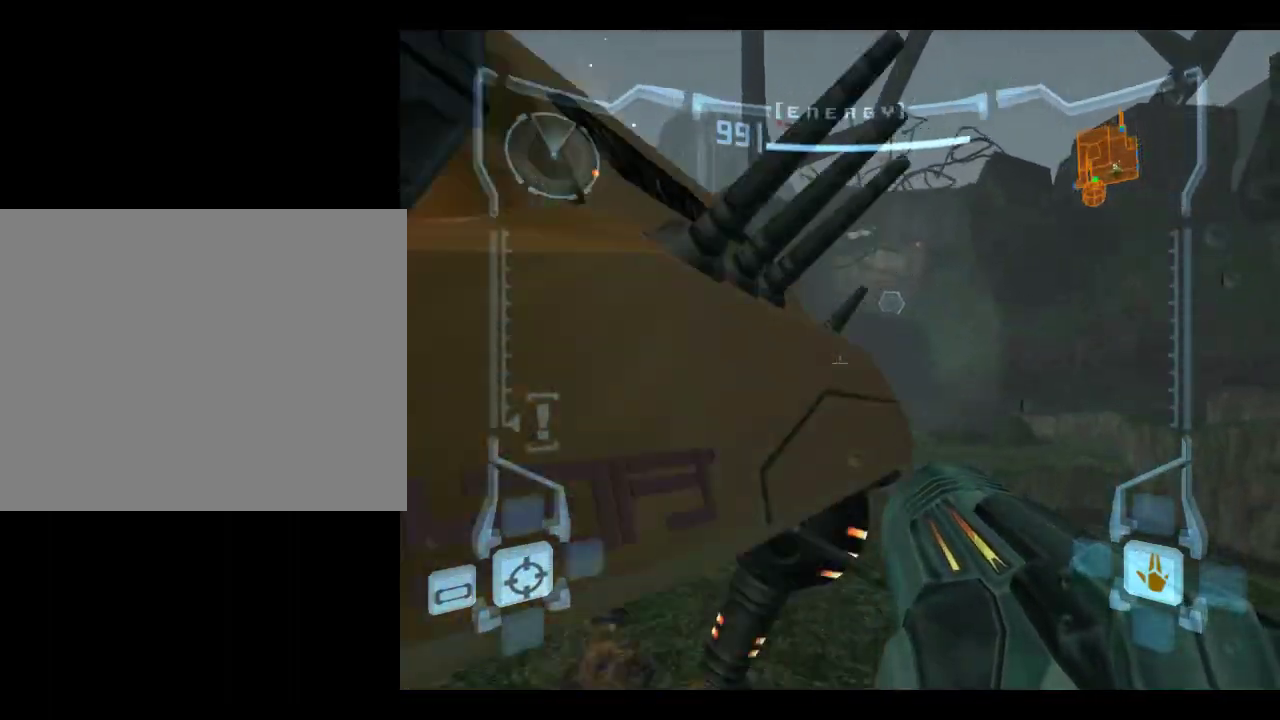
{"dt_ms": 317, "buttons": [], "left_stick": "down-left", "events": [[83, "left_stick", "down"], [267, "left_stick", "down-left"]]}
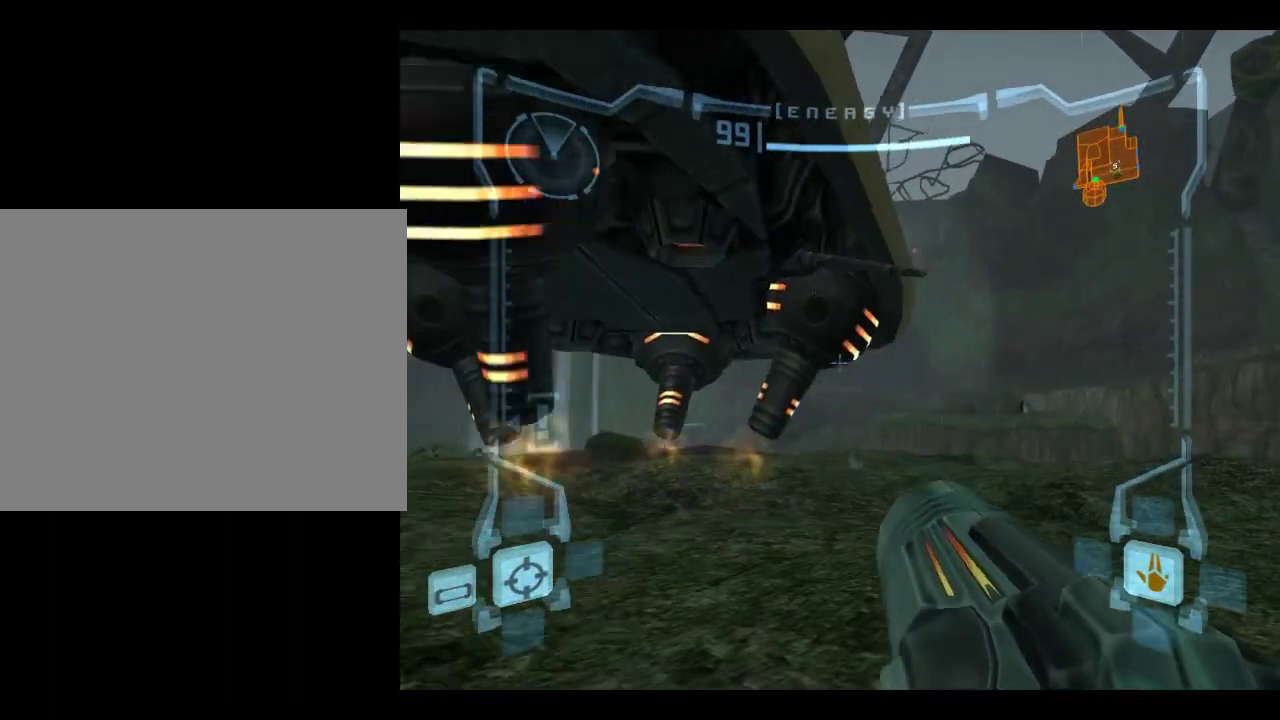
{"dt_ms": 700, "buttons": [], "left_stick": "up", "events": [[116, "left_stick", "left"], [216, "left_stick", "center"], [516, "left_stick", "up"]]}
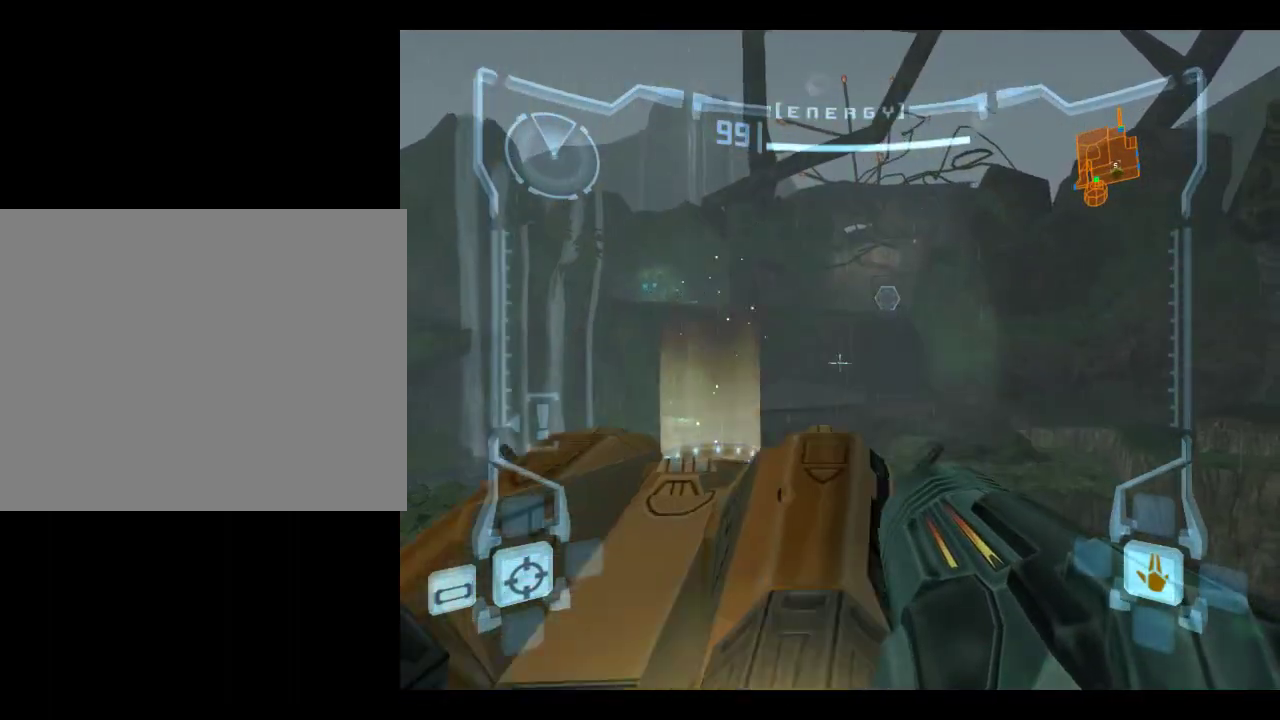
{"dt_ms": 700, "buttons": [], "left_stick": "center", "events": [[166, "left_stick", "up-left"], [300, "left_stick", "center"]]}
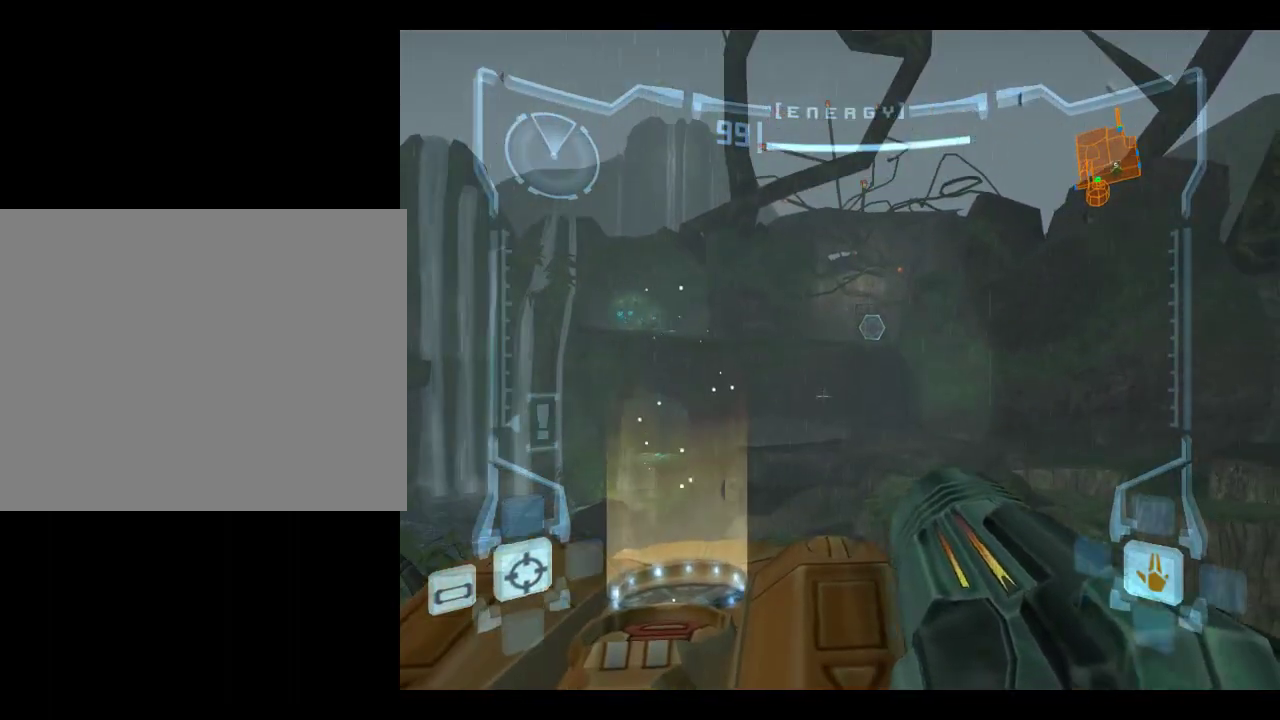
{"dt_ms": 283, "buttons": [], "left_stick": "center", "events": []}
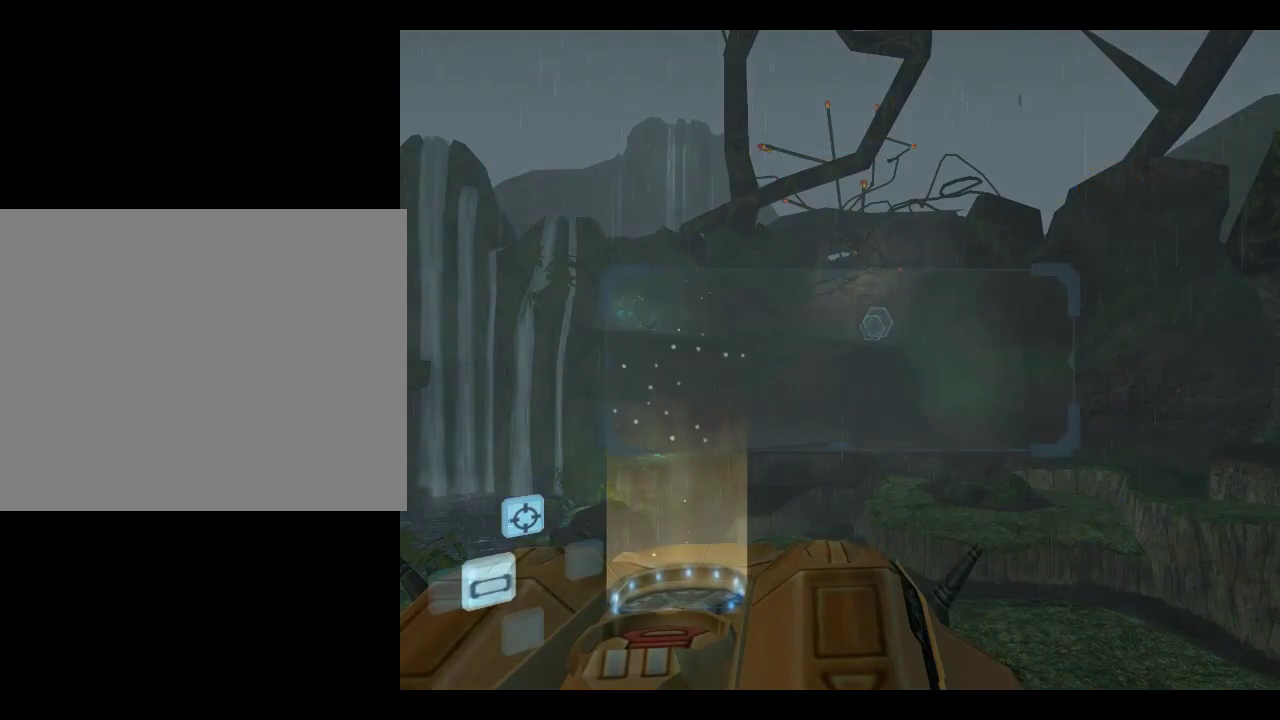
{"dt_ms": 500, "buttons": [], "left_stick": "center", "events": []}
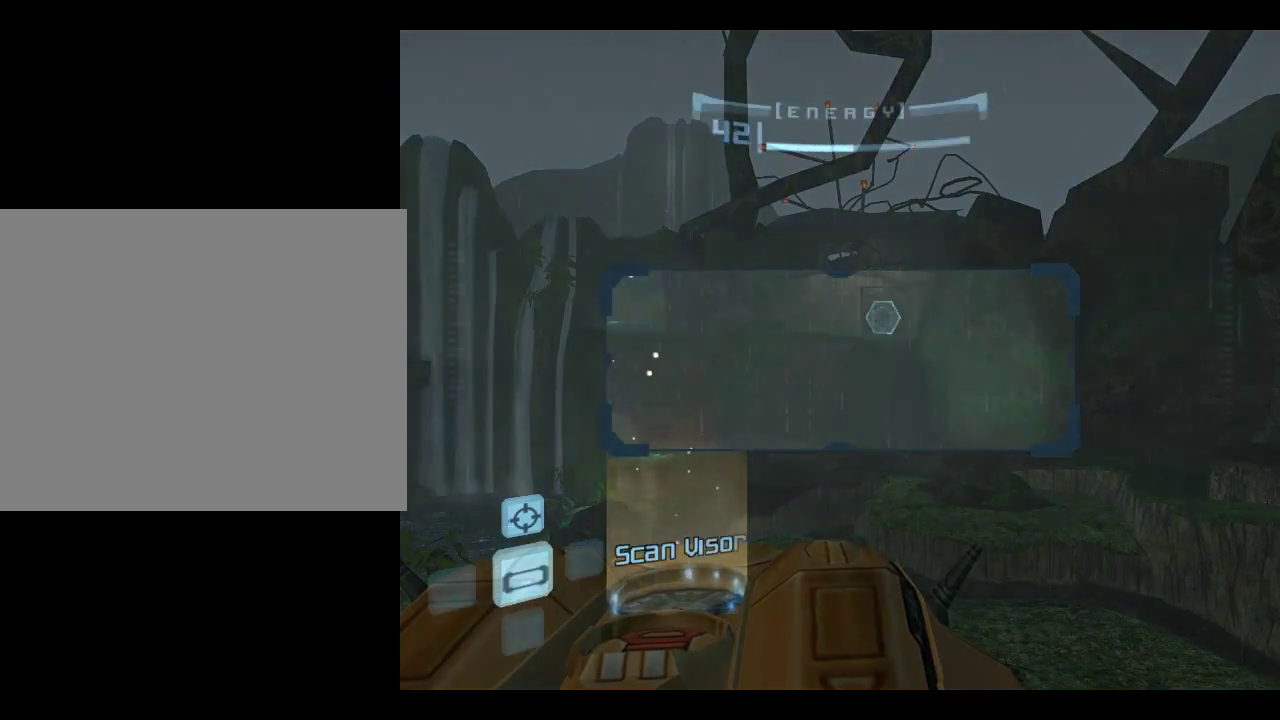
{"dt_ms": 617, "buttons": [], "left_stick": "right", "events": [[100, "left_stick", "down-right"], [233, "left_stick", "center"], [550, "left_stick", "right"]]}
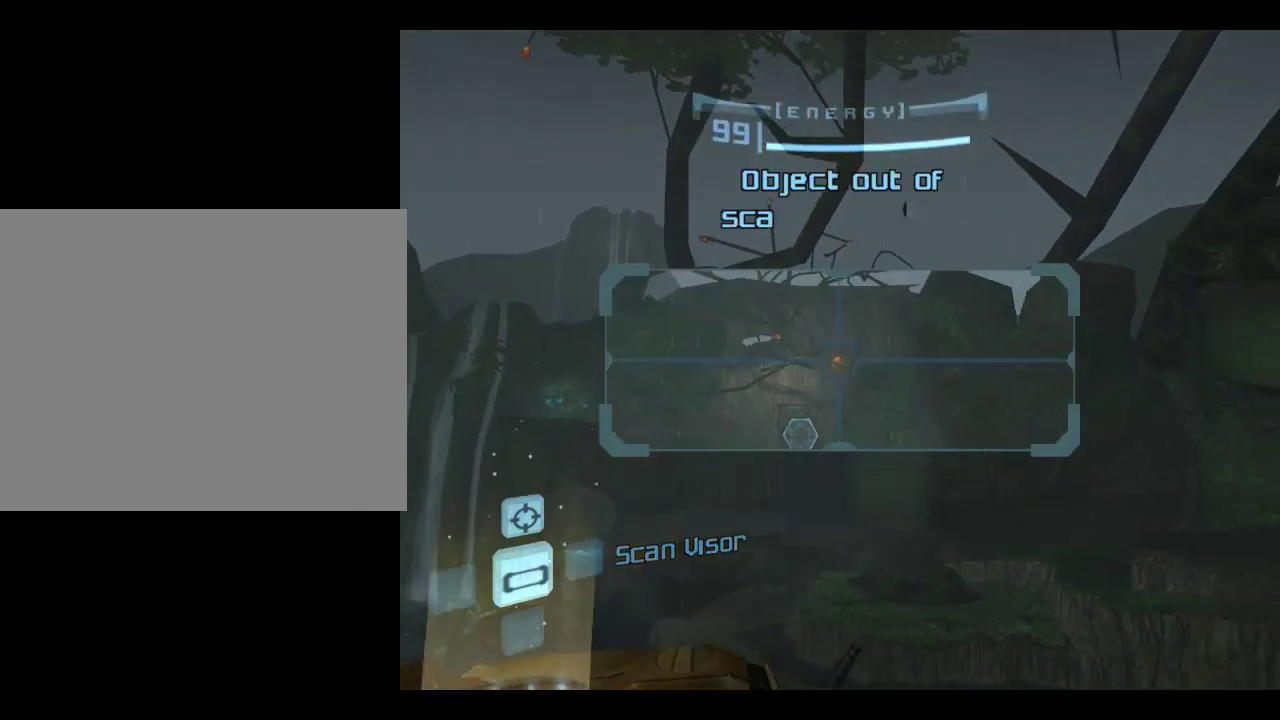
{"dt_ms": 383, "buttons": [], "left_stick": "center", "events": [[166, "left_stick", "down"], [266, "left_stick", "center"]]}
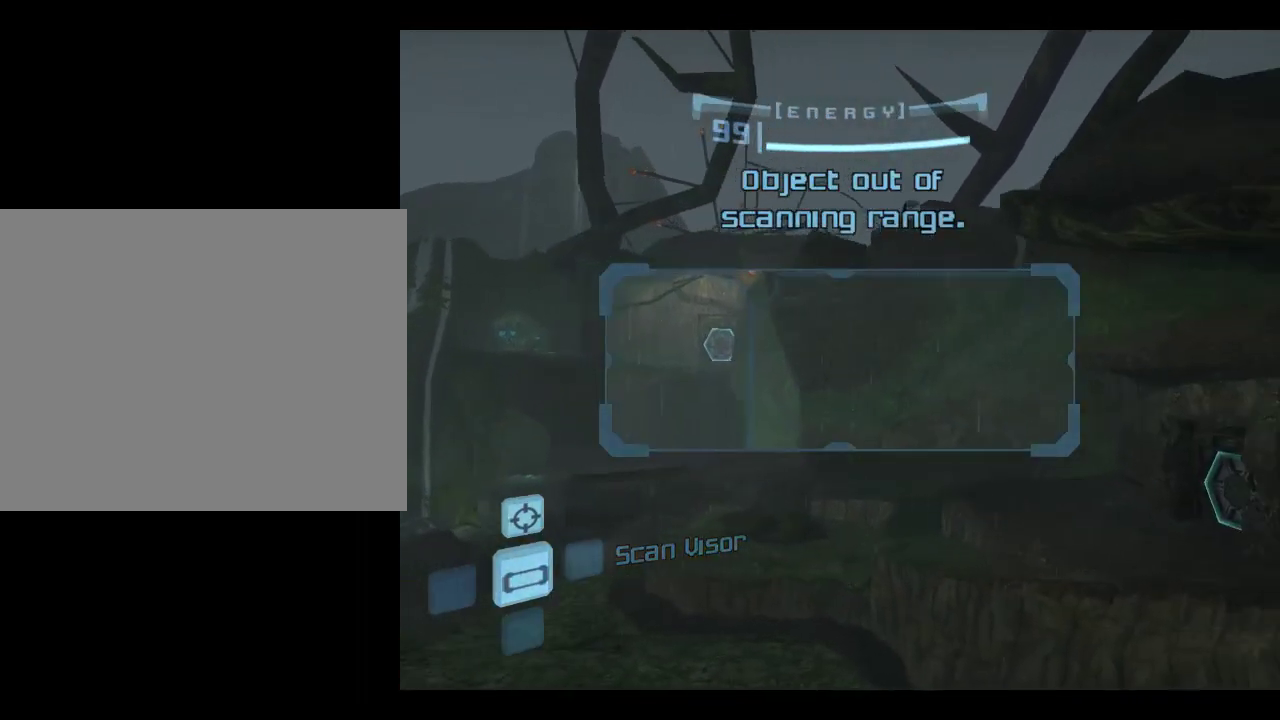
{"dt_ms": 617, "buttons": [], "left_stick": "center", "events": [[433, "left_stick", "right"], [467, "A", "down"], [533, "A", "up"], [600, "left_stick", "center"]]}
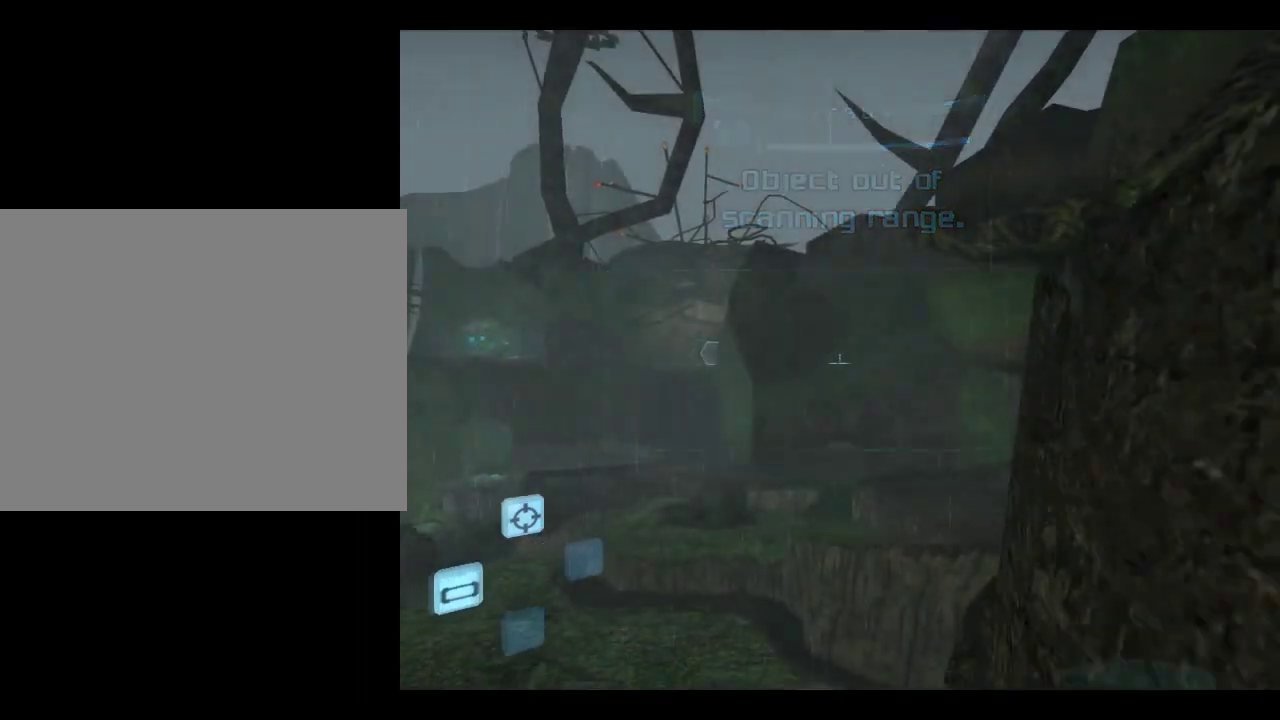
{"dt_ms": 600, "buttons": [], "left_stick": "up-left", "events": [[16, "left_stick", "left"], [566, "left_stick", "up-left"]]}
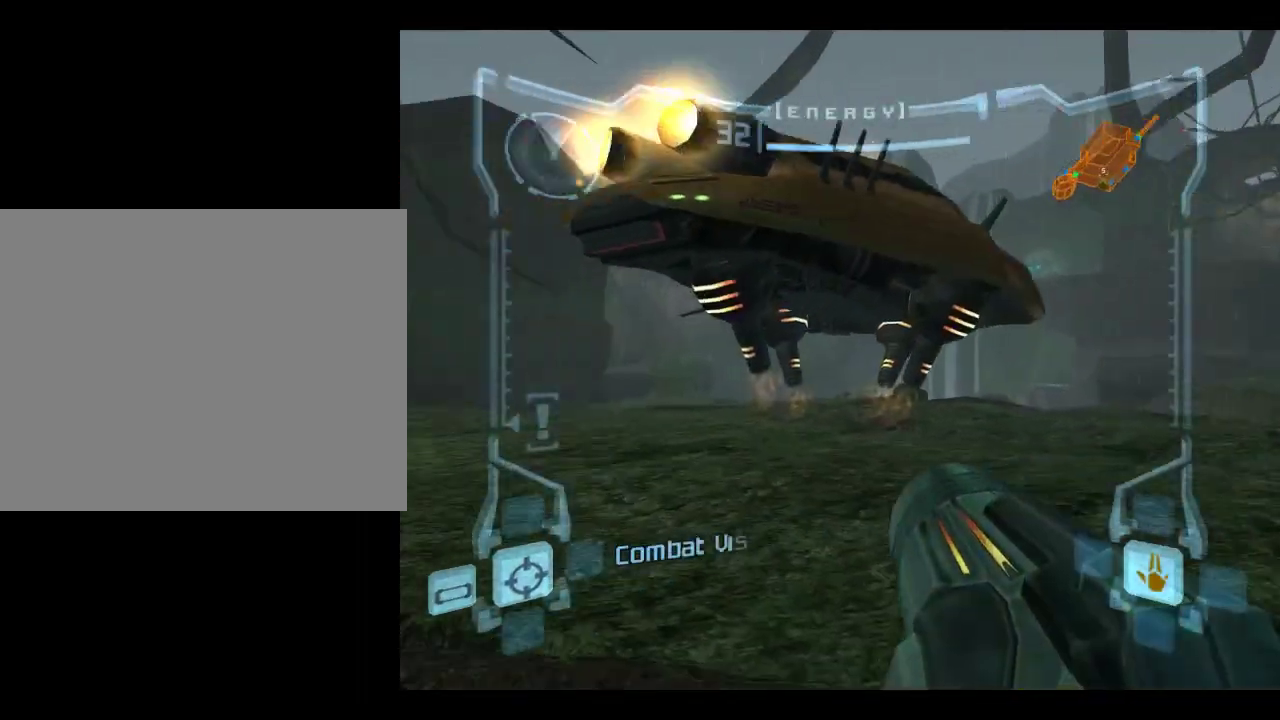
{"dt_ms": 283, "buttons": [], "left_stick": "up-left", "events": []}
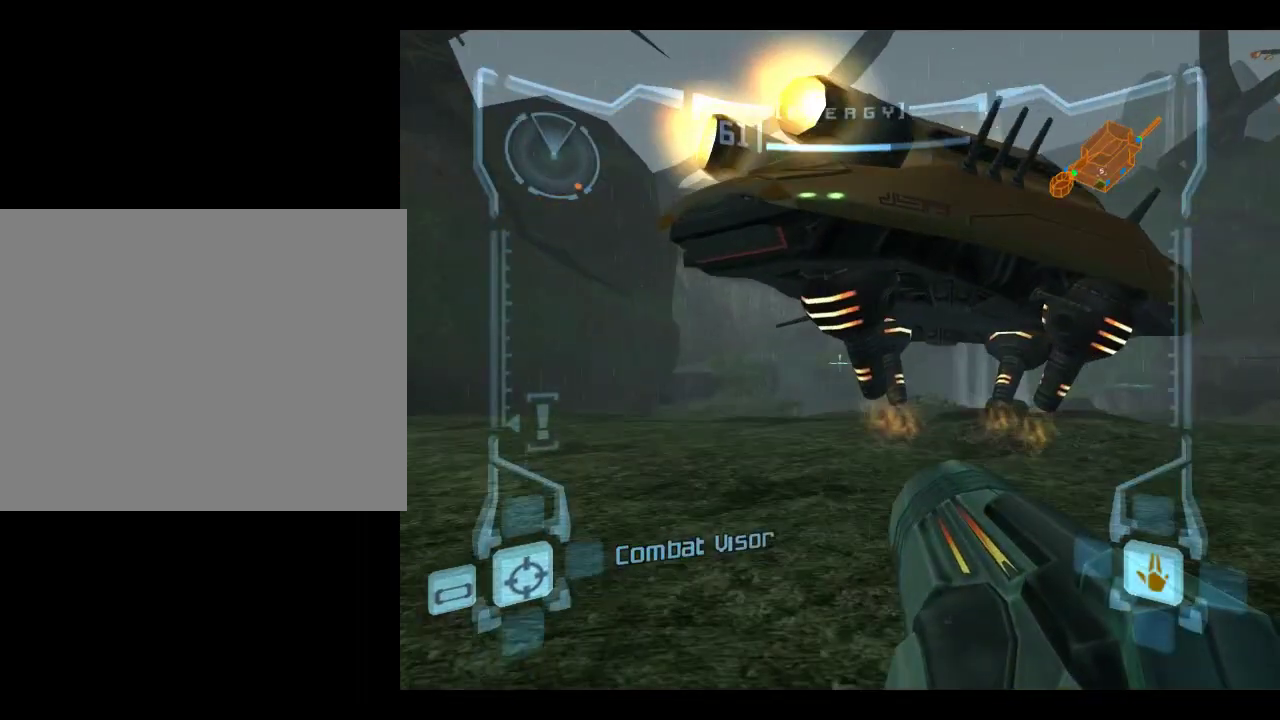
{"dt_ms": 717, "buttons": [], "left_stick": "up", "events": [[183, "left_stick", "up-right"], [317, "left_stick", "right"], [700, "left_stick", "up"]]}
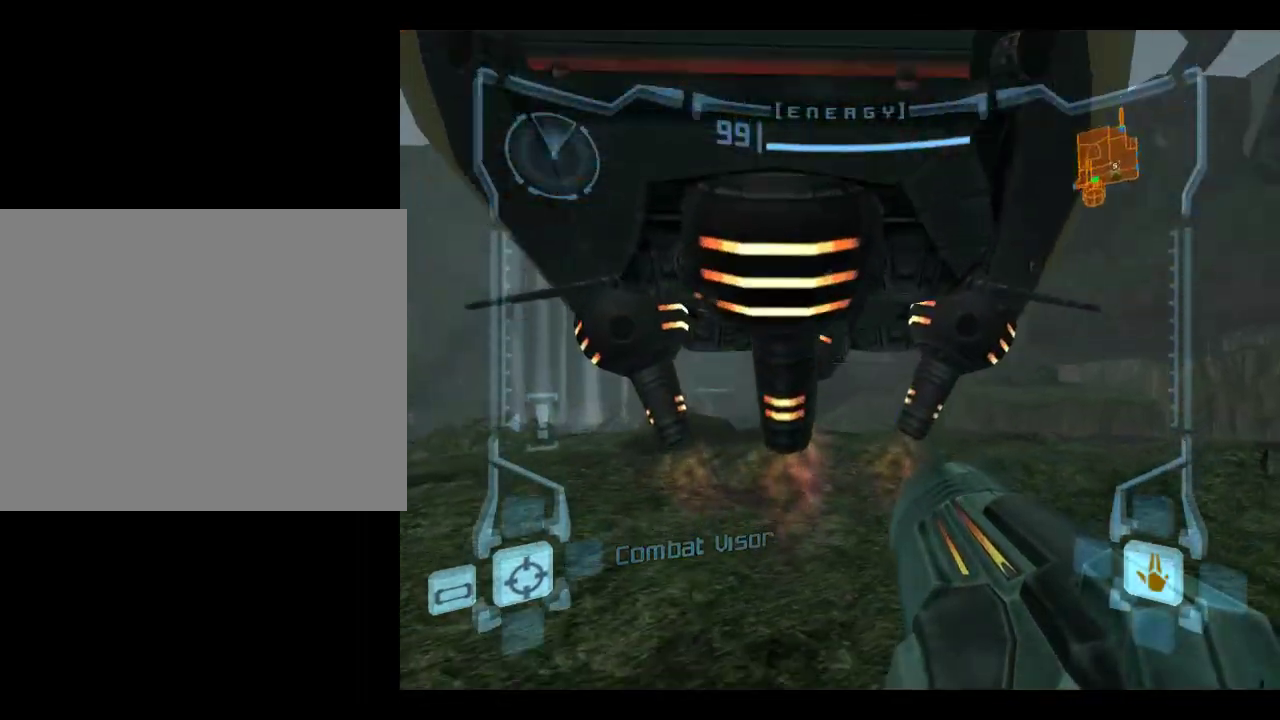
{"dt_ms": 283, "buttons": [], "left_stick": "center", "events": [[83, "left_stick", "up-right"], [150, "left_stick", "center"]]}
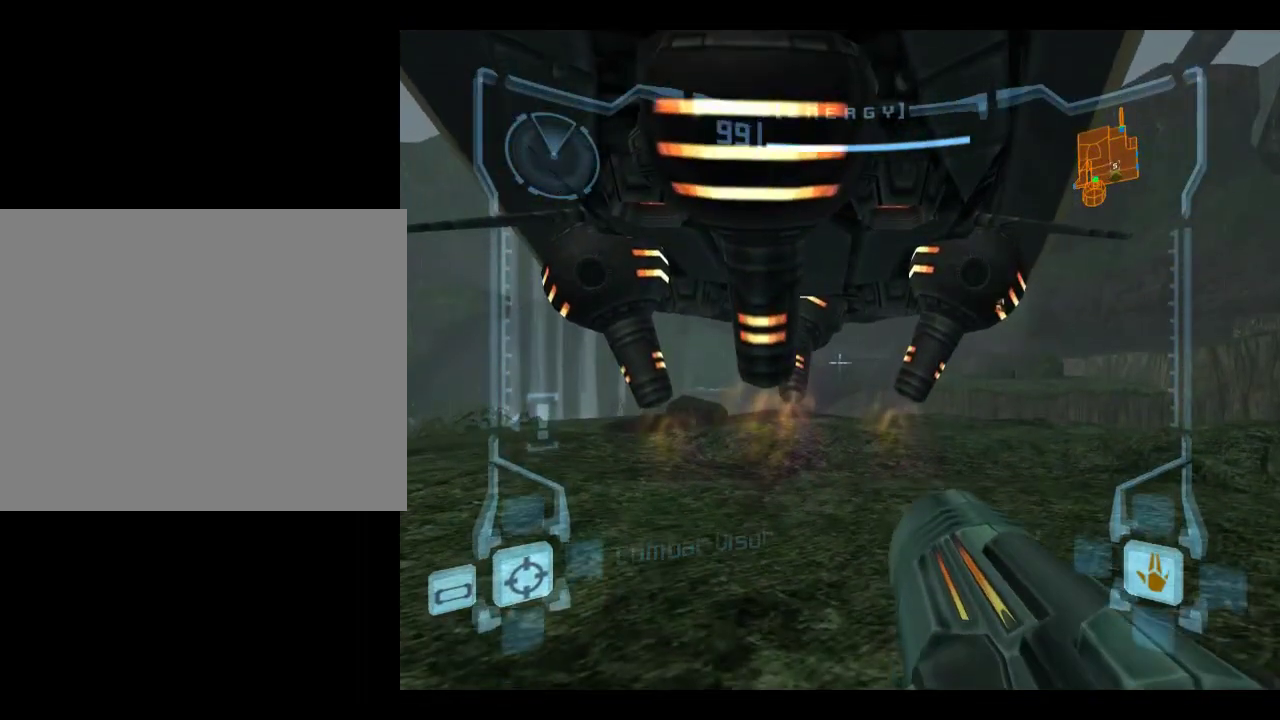
{"dt_ms": 500, "buttons": [], "left_stick": "center", "events": [[33, "left_stick", "down-right"], [100, "left_stick", "right"], [167, "left_stick", "center"]]}
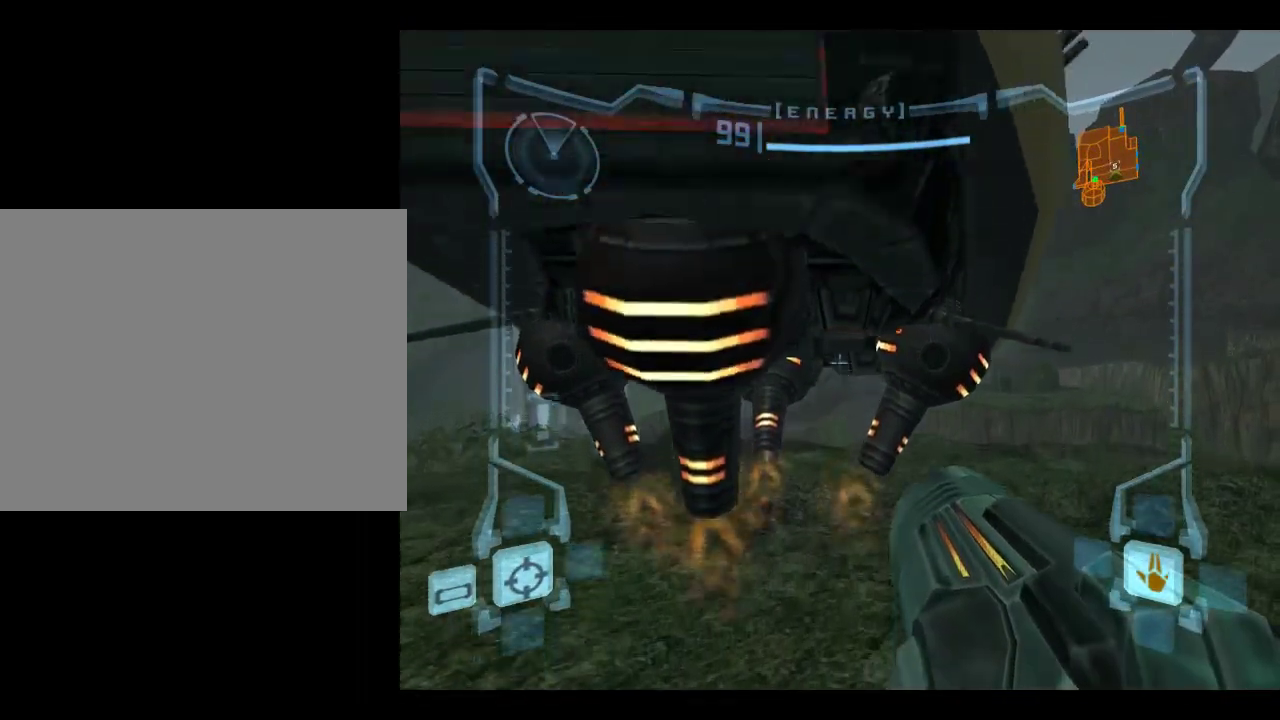
{"dt_ms": 417, "buttons": [], "left_stick": "up", "events": [[350, "left_stick", "up-right"], [417, "left_stick", "up"]]}